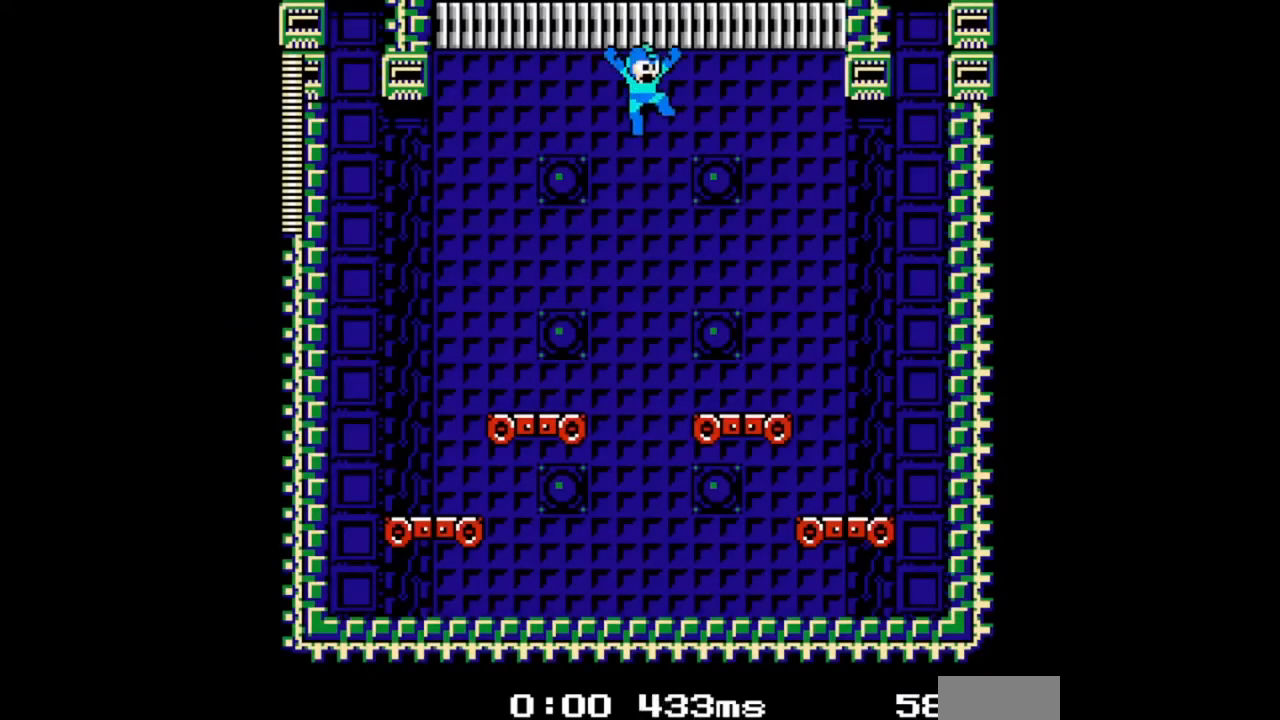
Gameplay with a controller (Nintendo layout); each line is a JSON object with the inputs held at the frame after it (dt_ms = milliseconds from this image to that frame). "events" lists button and stick changes between this image and that frame as [ms after this image, input, new state], when the widget could be followed in between. Not read: B L2 L3 R2 R3.
{"dt_ms": 500, "buttons": [], "events": []}
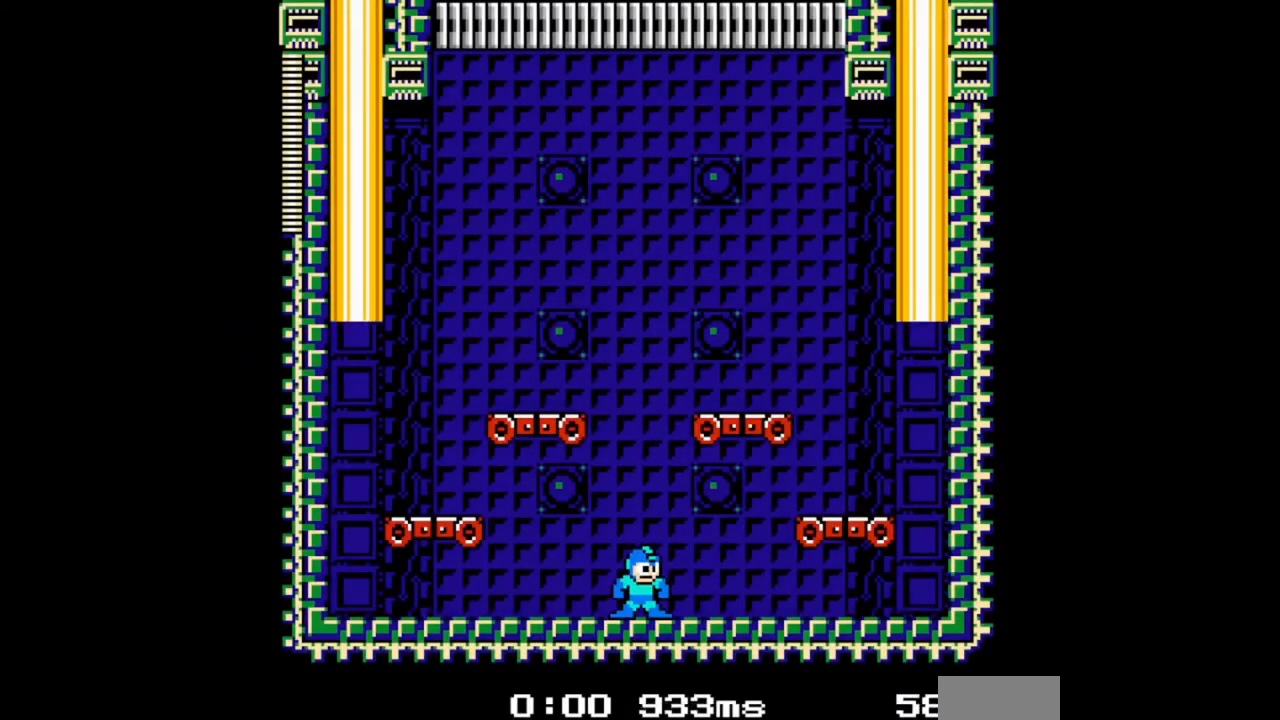
{"dt_ms": 500, "buttons": [], "events": []}
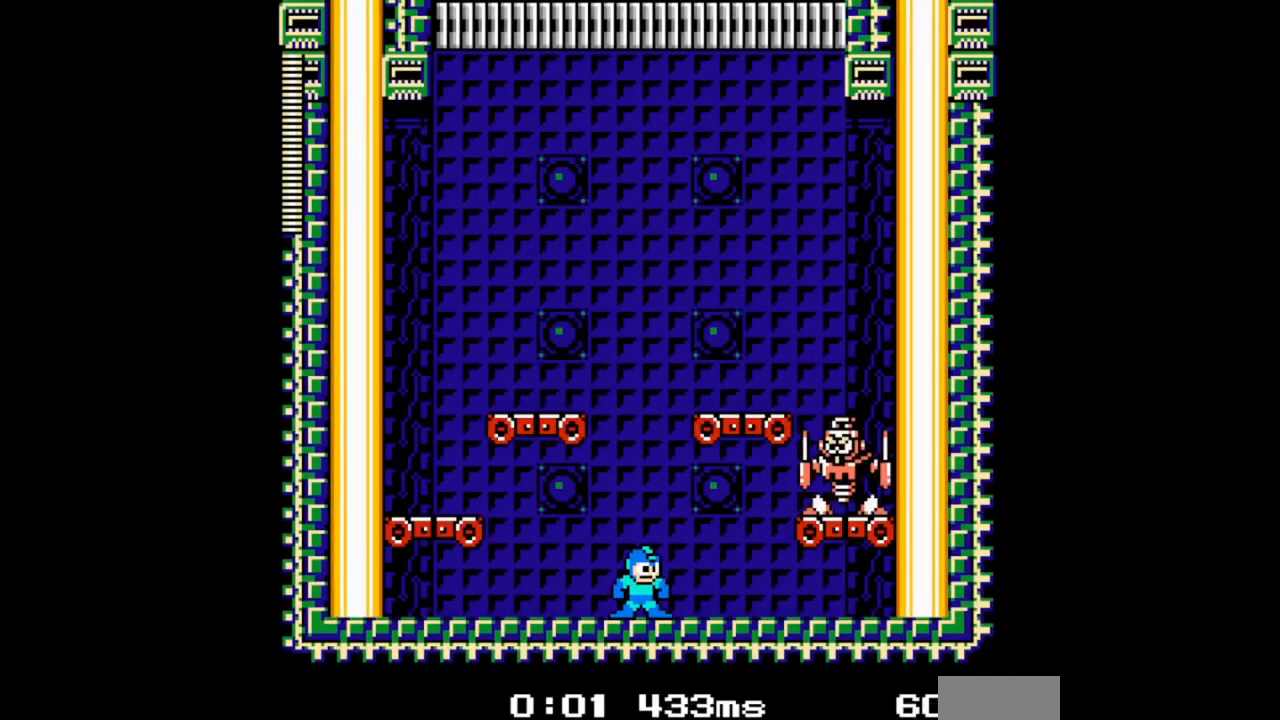
{"dt_ms": 500, "buttons": [], "events": []}
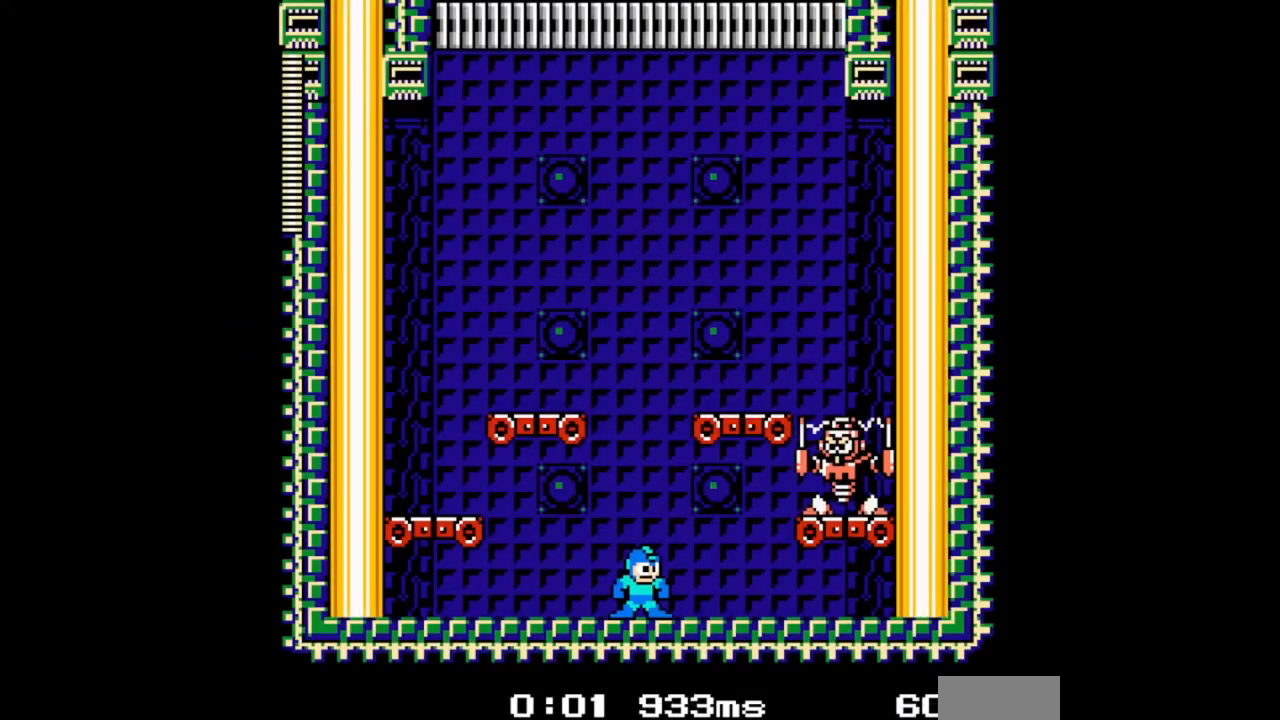
{"dt_ms": 500, "buttons": ["DPAD_RIGHT"], "events": [[67, "DPAD_RIGHT", "down"], [167, "DPAD_RIGHT", "up"], [200, "DPAD_UP", "down"], [300, "DPAD_LEFT", "down"], [300, "DPAD_UP", "up"], [367, "DPAD_DOWN", "down"], [367, "DPAD_LEFT", "up"], [433, "DPAD_DOWN", "up"], [433, "DPAD_RIGHT", "down"]]}
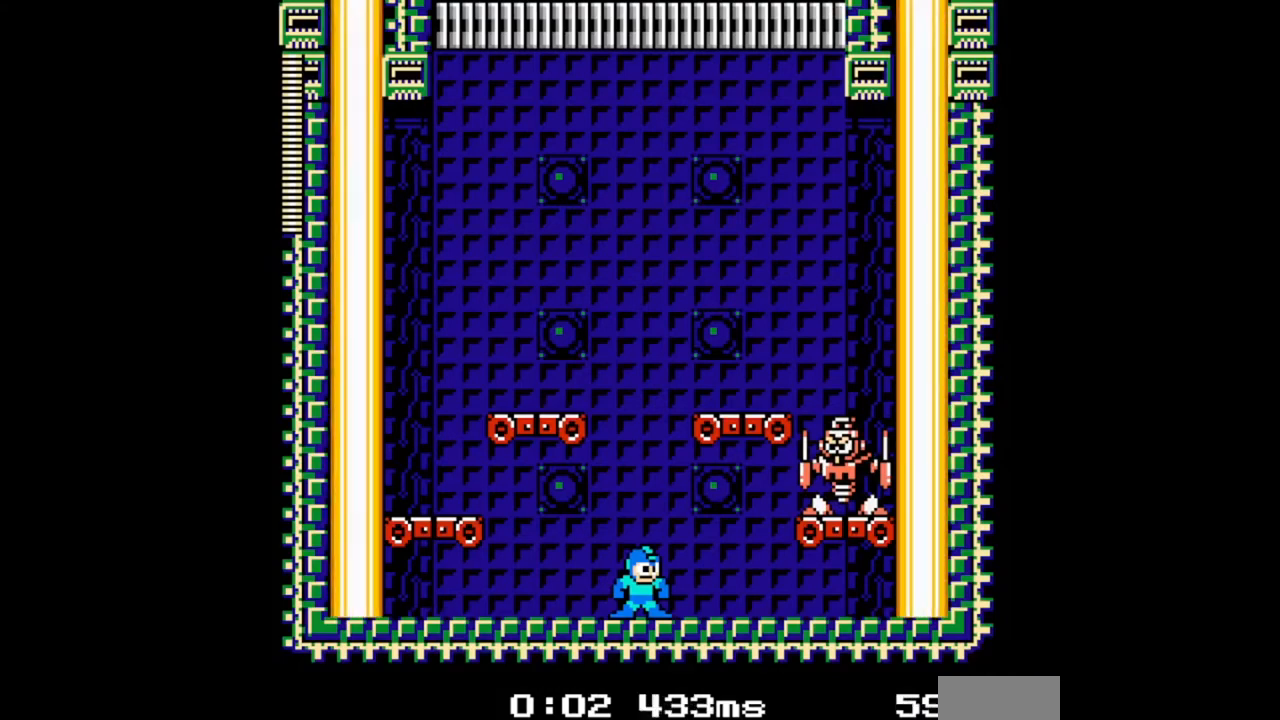
{"dt_ms": 500, "buttons": ["DPAD_DOWN"], "events": [[33, "DPAD_RIGHT", "up"], [200, "DPAD_DOWN", "down"]]}
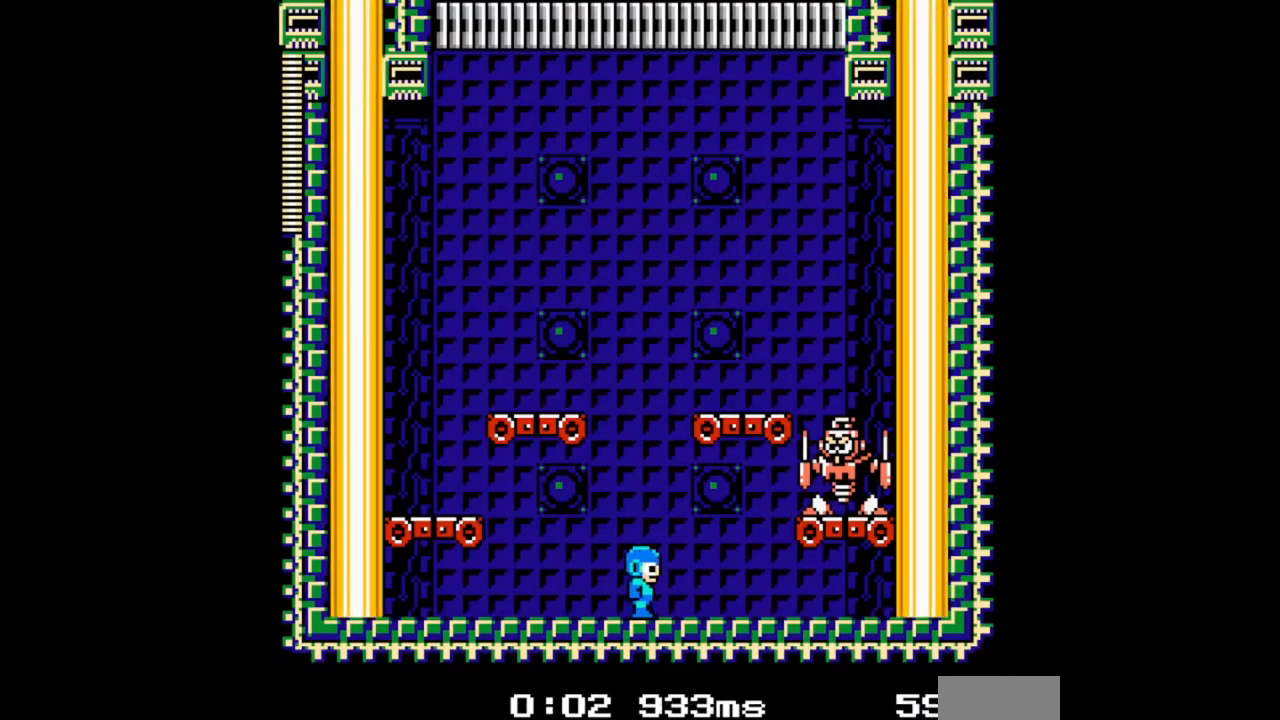
{"dt_ms": 500, "buttons": ["DPAD_DOWN"], "events": []}
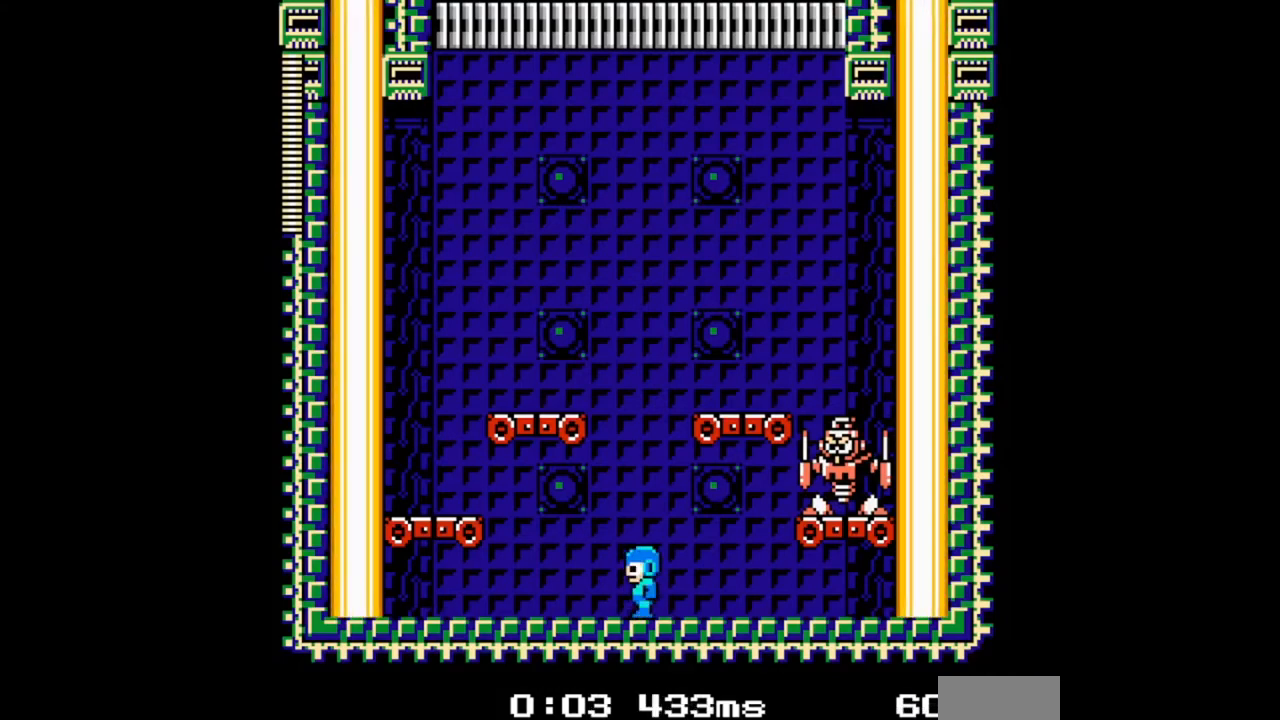
{"dt_ms": 500, "buttons": ["DPAD_DOWN"], "events": []}
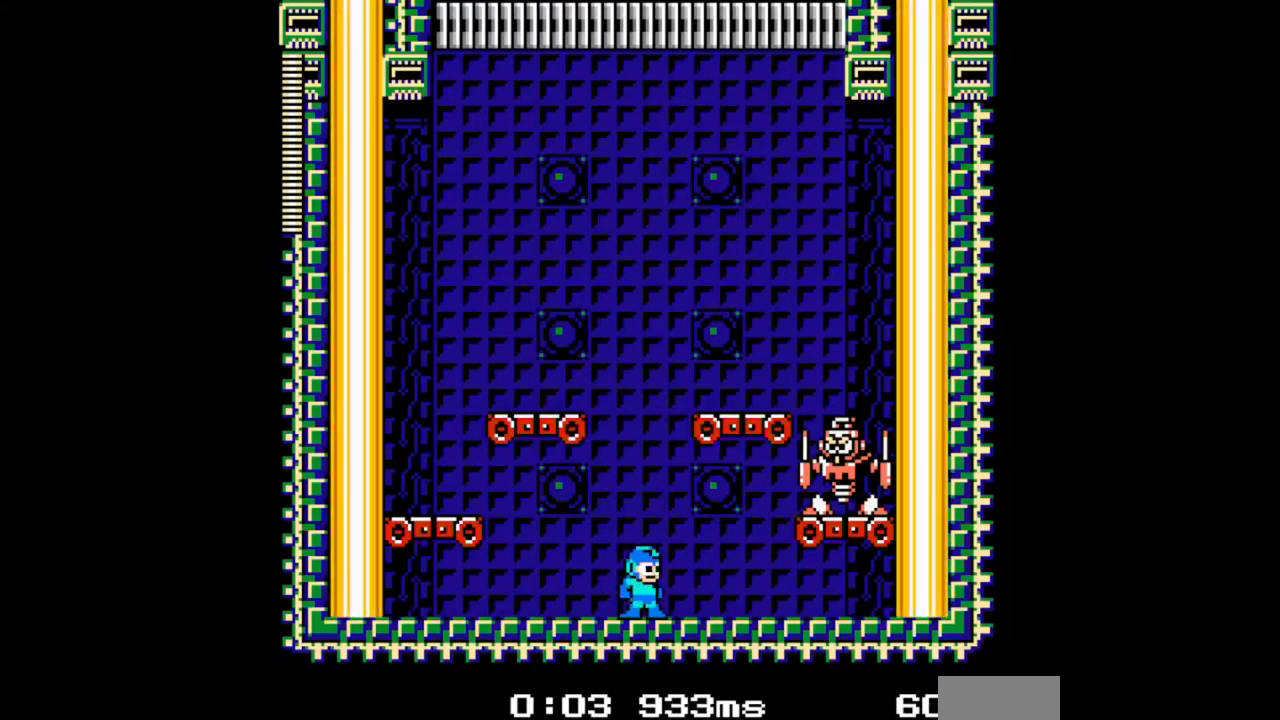
{"dt_ms": 500, "buttons": ["DPAD_DOWN"], "events": []}
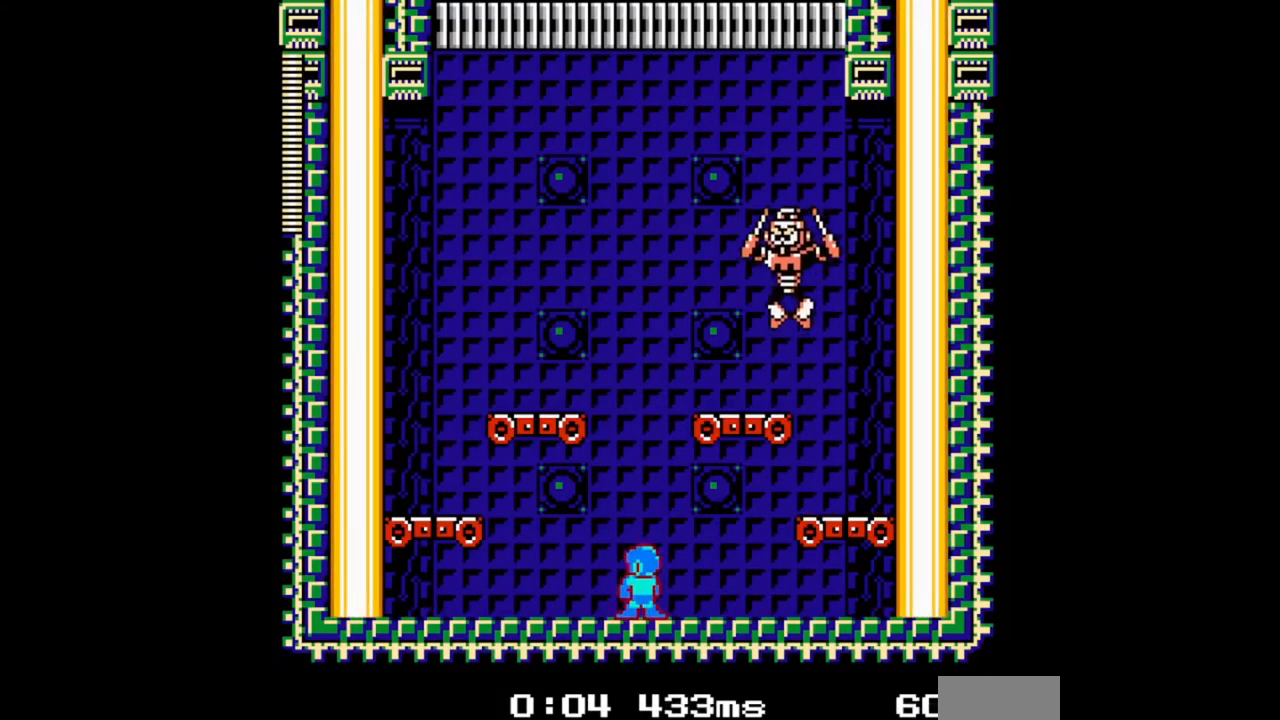
{"dt_ms": 500, "buttons": ["DPAD_DOWN", "DPAD_LEFT"], "events": [[367, "DPAD_LEFT", "down"]]}
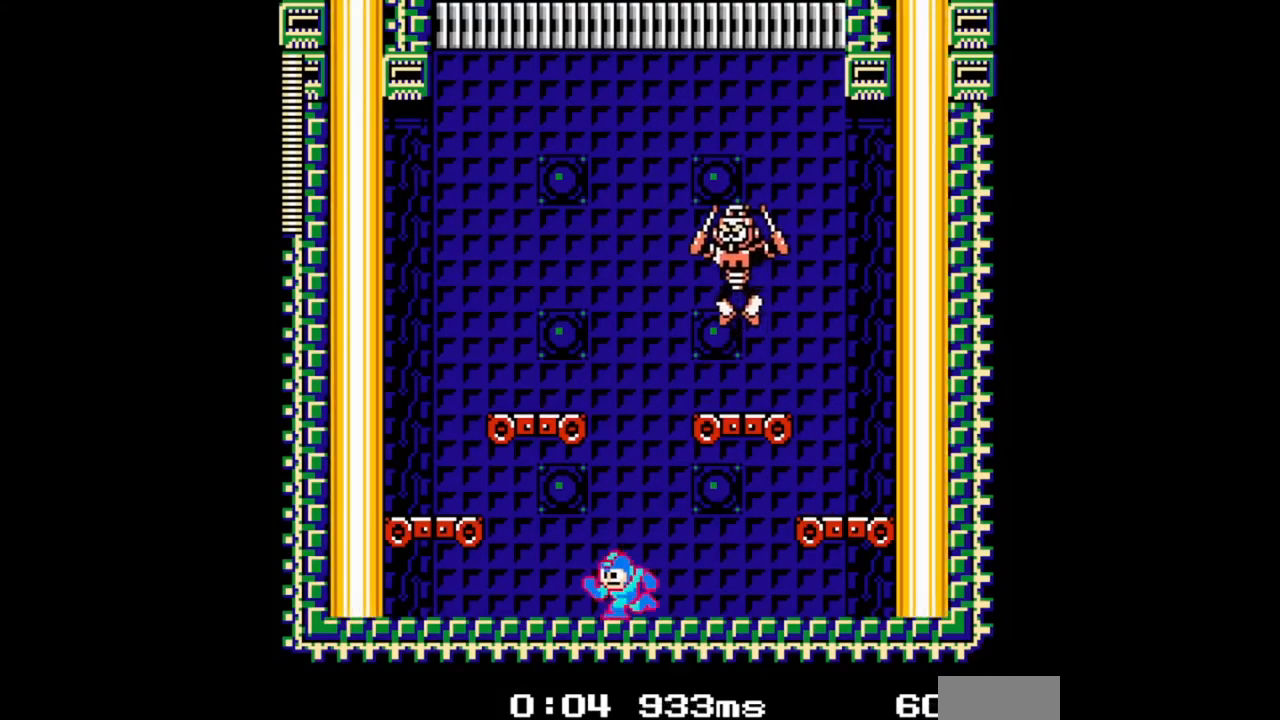
{"dt_ms": 500, "buttons": ["DPAD_DOWN", "DPAD_LEFT"], "events": []}
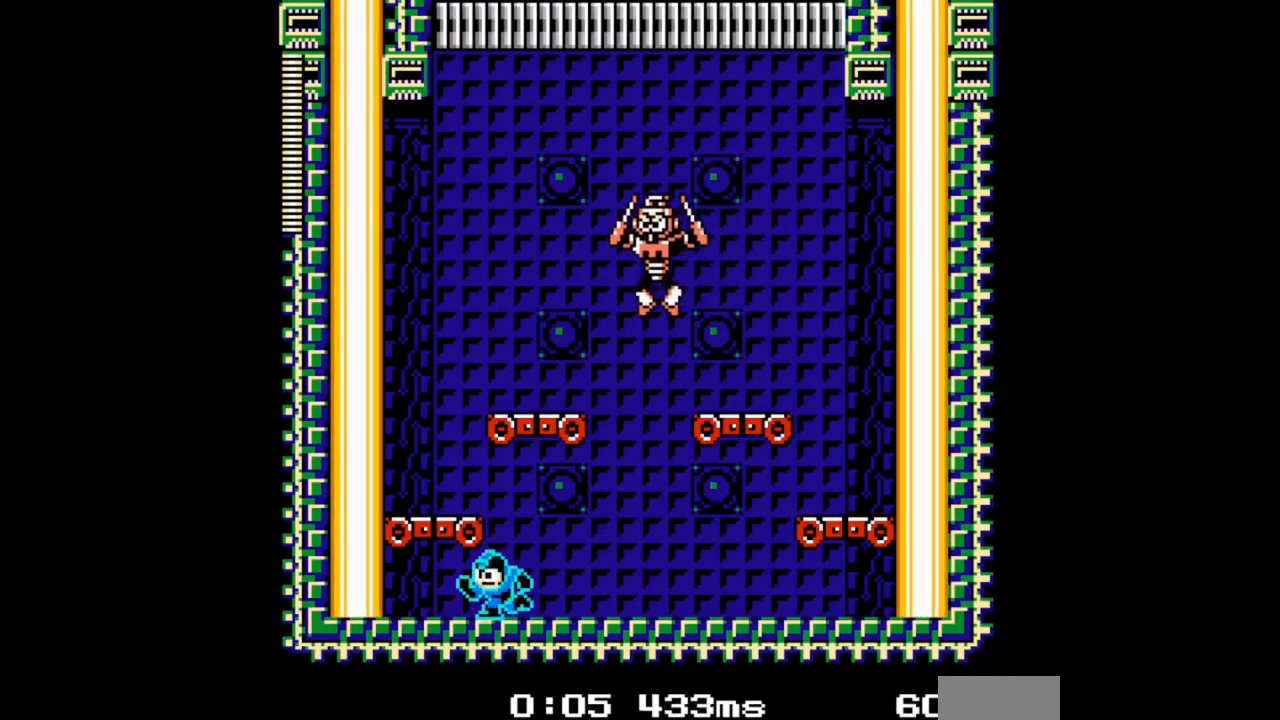
{"dt_ms": 500, "buttons": [], "events": [[133, "DPAD_DOWN", "up"], [267, "DPAD_LEFT", "up"], [300, "DPAD_RIGHT", "down"], [367, "DPAD_RIGHT", "up"]]}
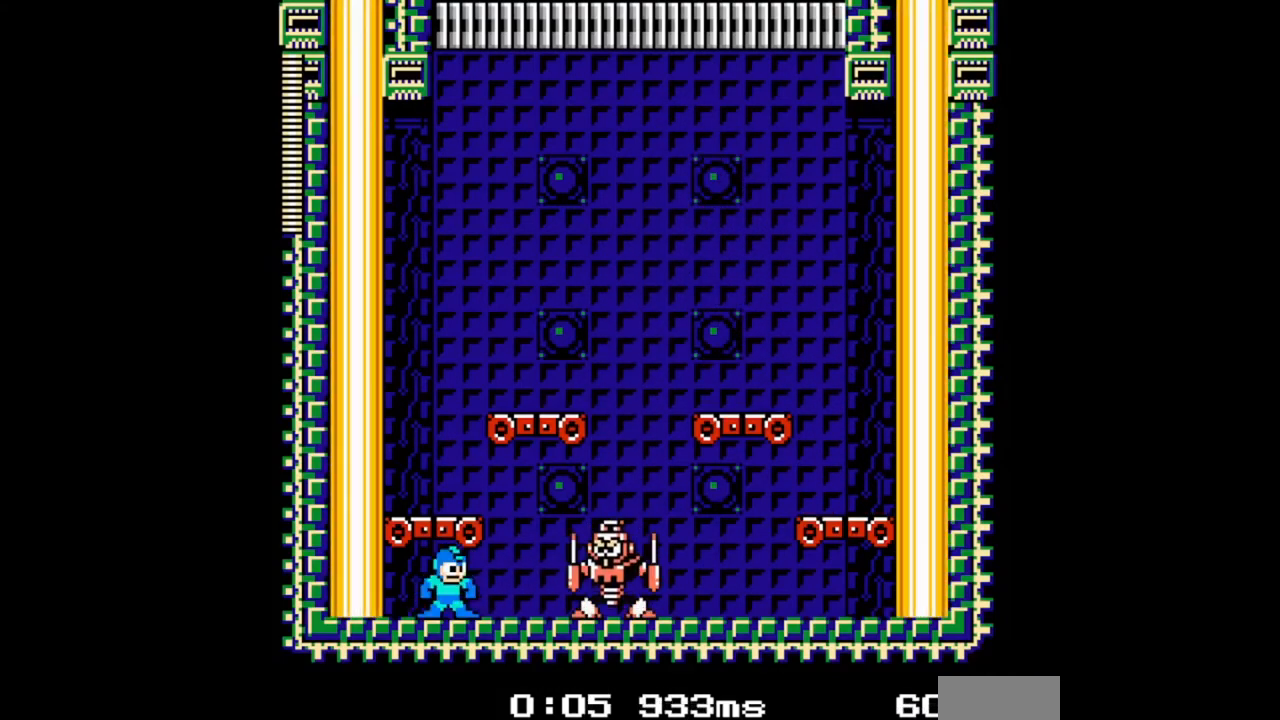
{"dt_ms": 500, "buttons": ["A"], "events": [[433, "A", "down"]]}
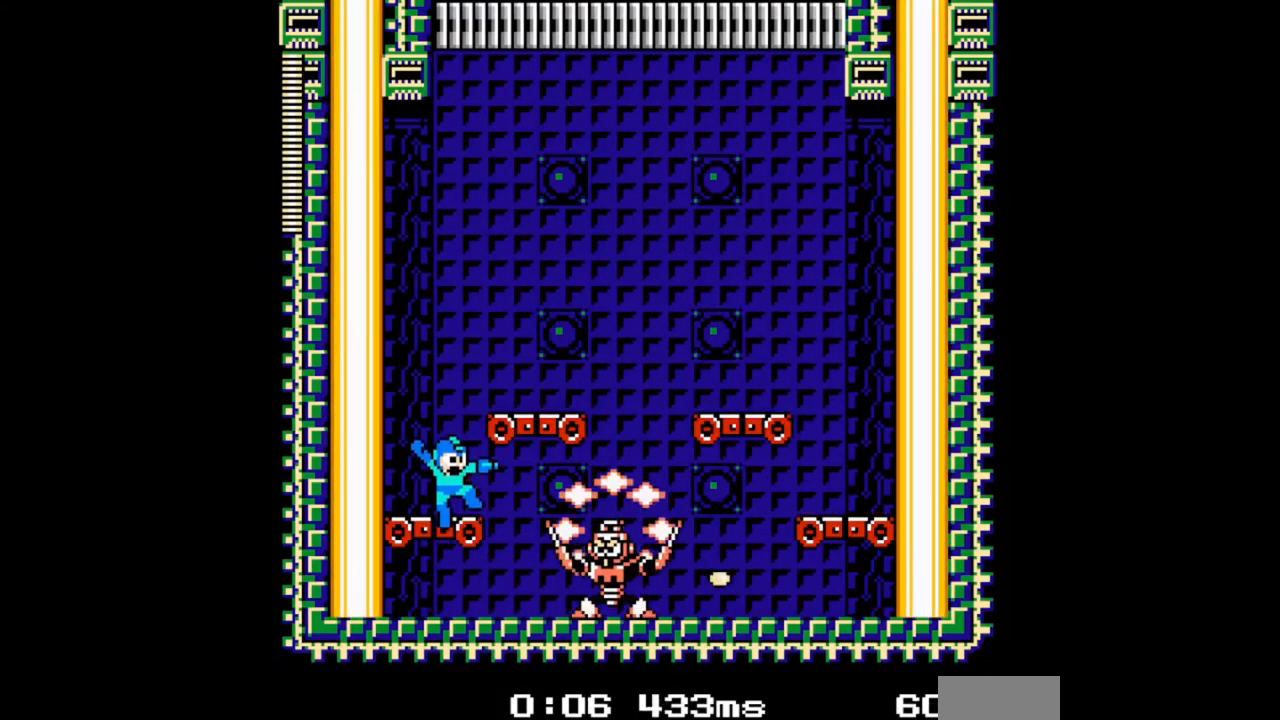
{"dt_ms": 500, "buttons": ["A"], "events": [[100, "A", "up"], [367, "A", "down"]]}
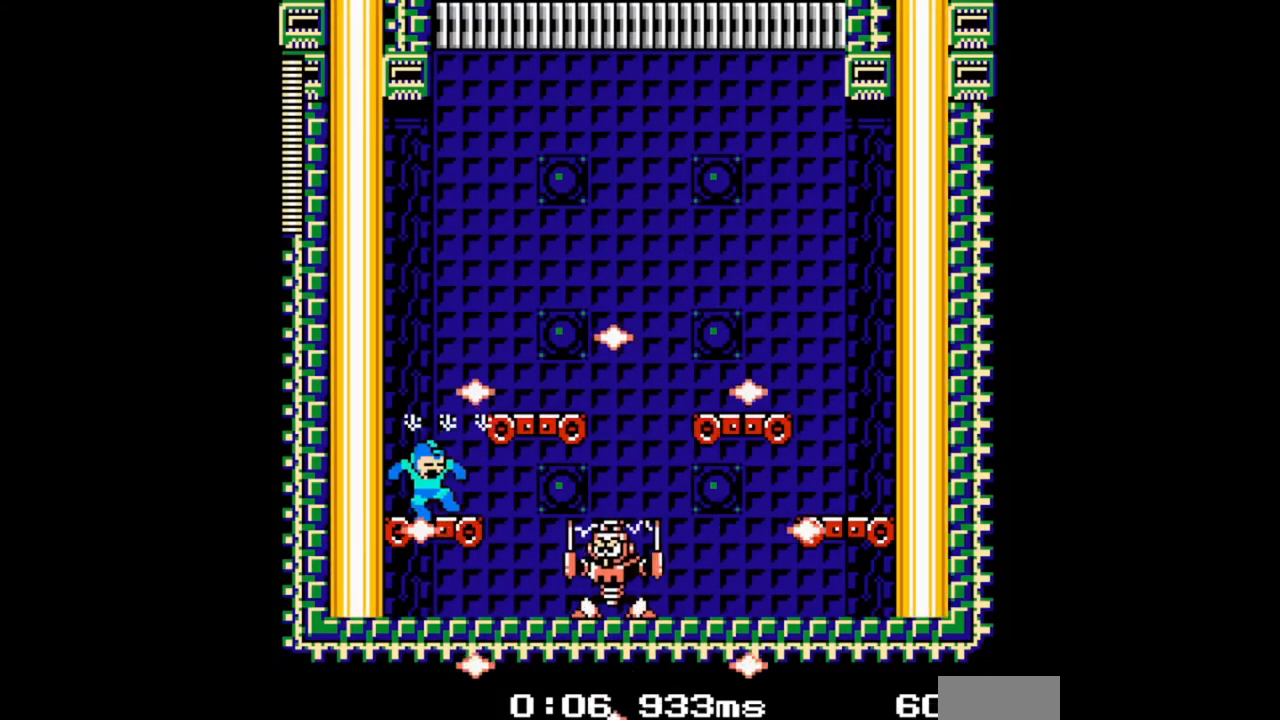
{"dt_ms": 500, "buttons": [], "events": [[167, "A", "up"]]}
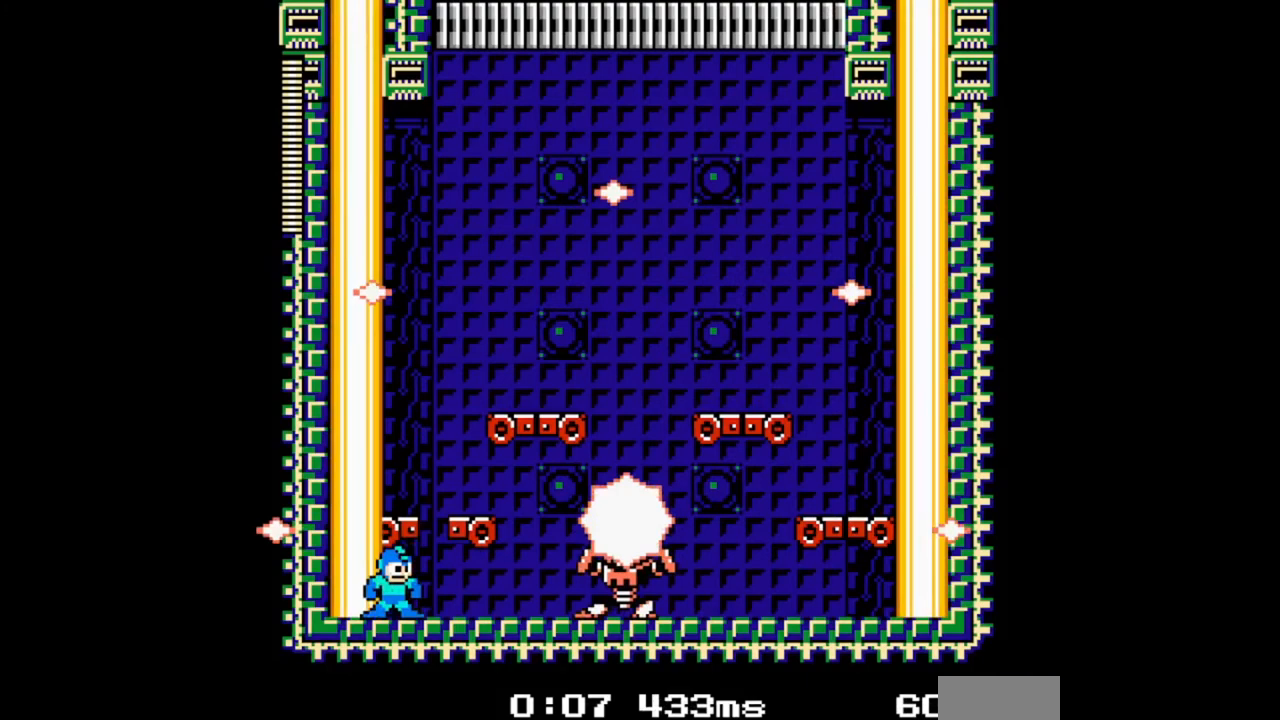
{"dt_ms": 500, "buttons": [], "events": []}
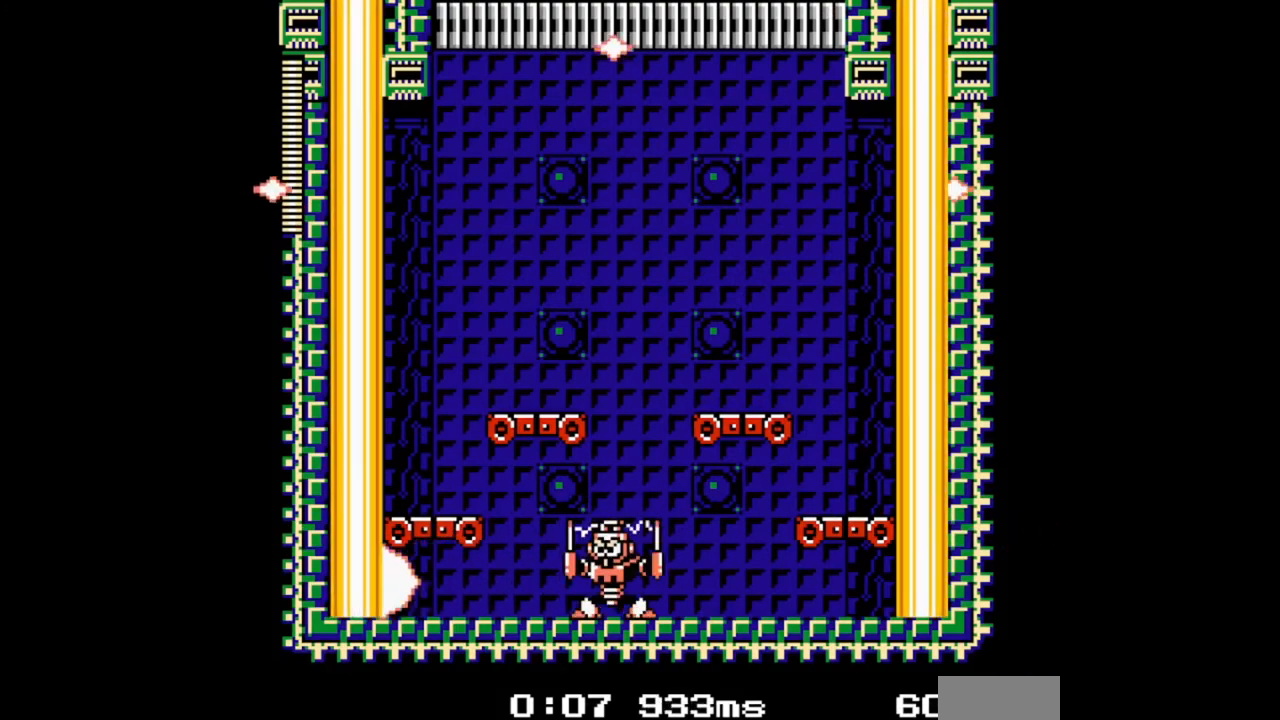
{"dt_ms": 500, "buttons": [], "events": [[33, "DPAD_LEFT", "down"], [200, "DPAD_LEFT", "up"]]}
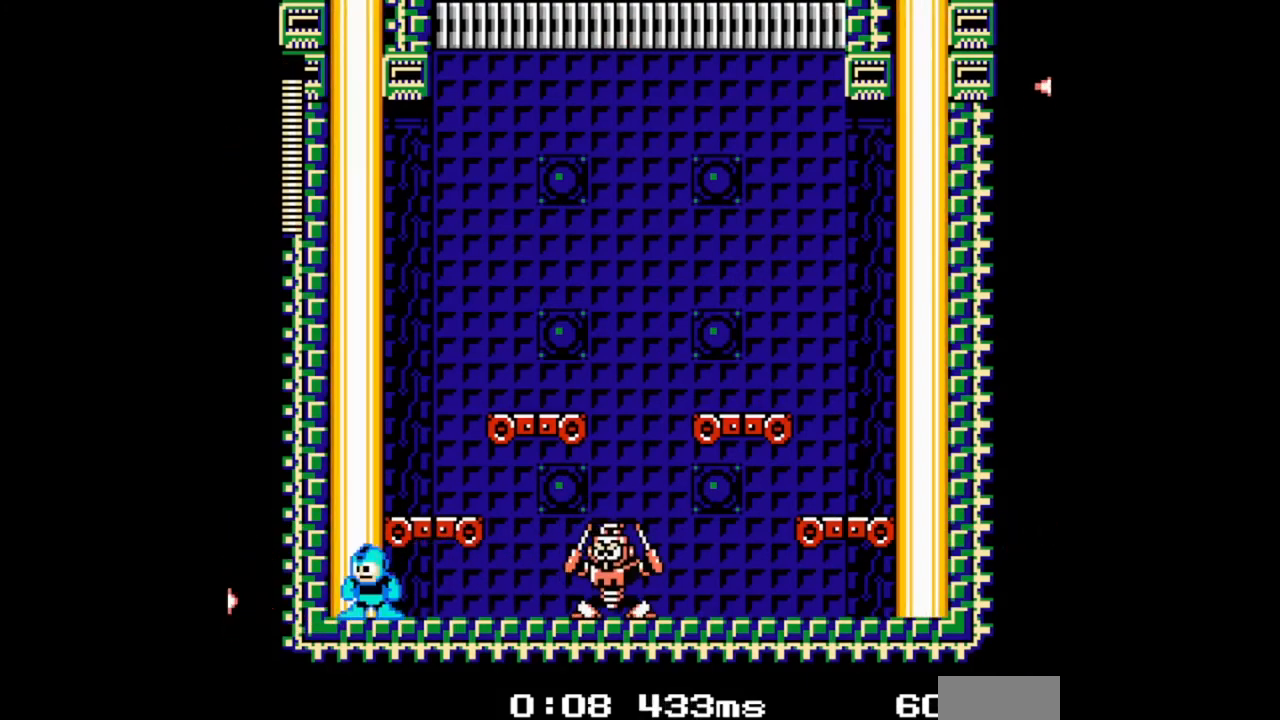
{"dt_ms": 500, "buttons": ["DPAD_RIGHT"], "events": [[367, "DPAD_RIGHT", "down"]]}
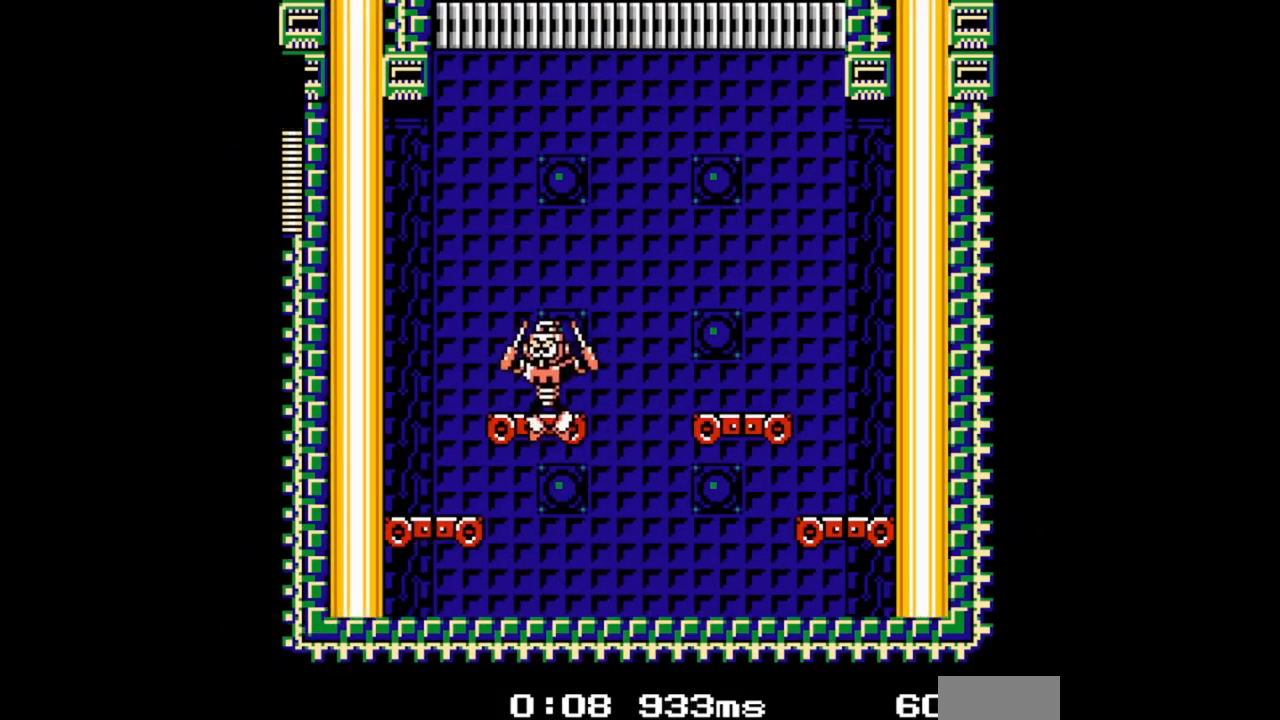
{"dt_ms": 500, "buttons": ["DPAD_DOWN", "DPAD_RIGHT"], "events": [[167, "DPAD_DOWN", "down"], [233, "A", "down"], [433, "A", "up"]]}
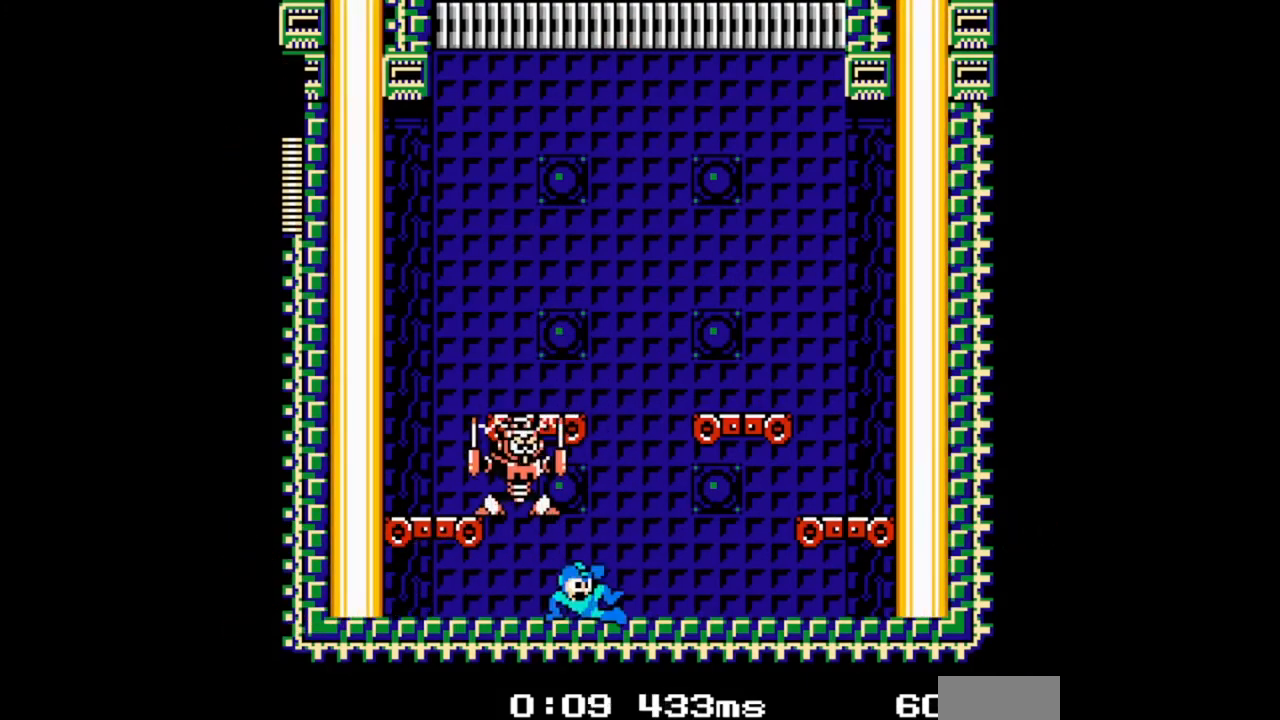
{"dt_ms": 500, "buttons": ["DPAD_RIGHT"], "events": [[100, "DPAD_DOWN", "up"], [233, "A", "down"], [267, "DPAD_LEFT", "down"], [300, "DPAD_RIGHT", "up"], [333, "A", "up"], [367, "DPAD_LEFT", "up"], [467, "DPAD_RIGHT", "down"]]}
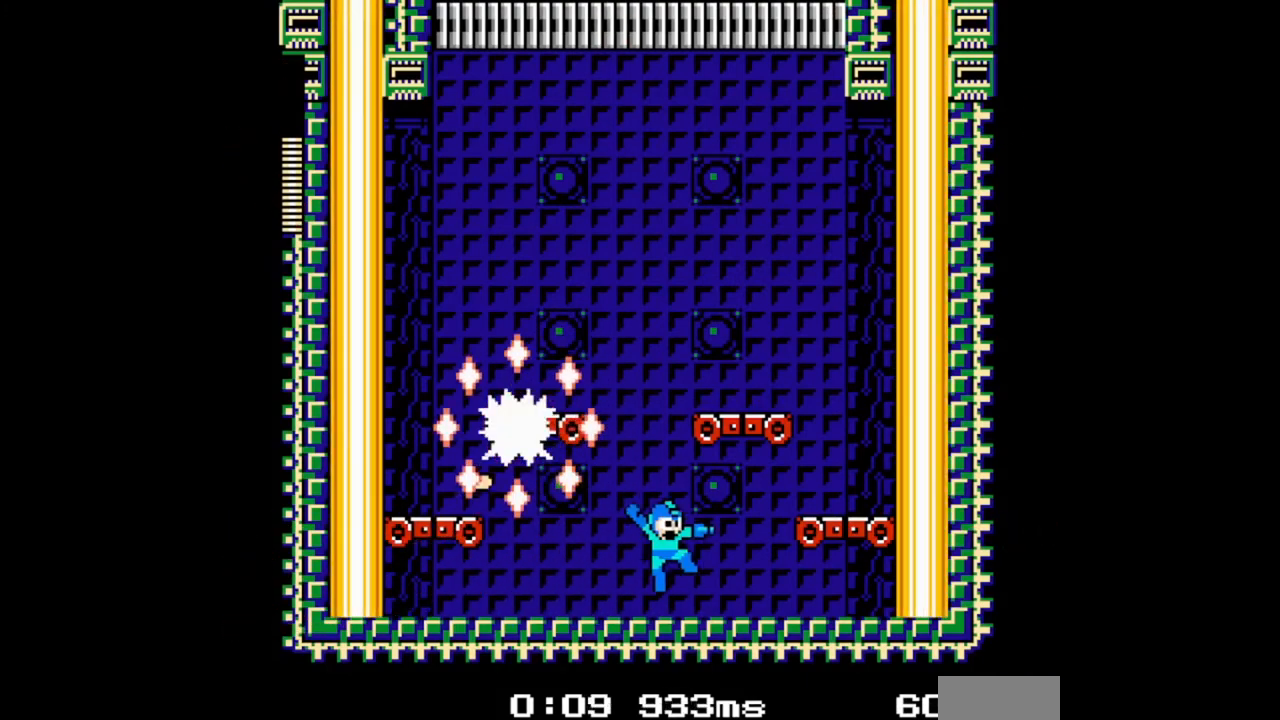
{"dt_ms": 500, "buttons": ["DPAD_RIGHT"], "events": []}
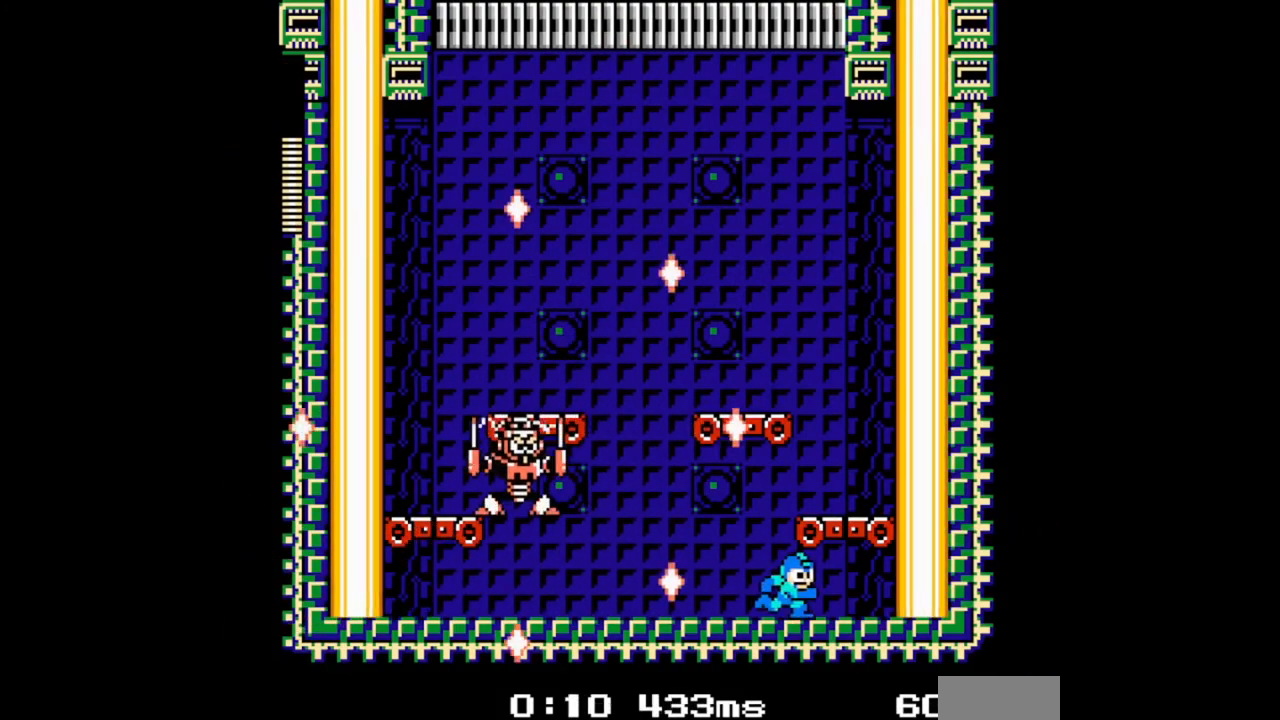
{"dt_ms": 500, "buttons": ["DPAD_RIGHT"], "events": []}
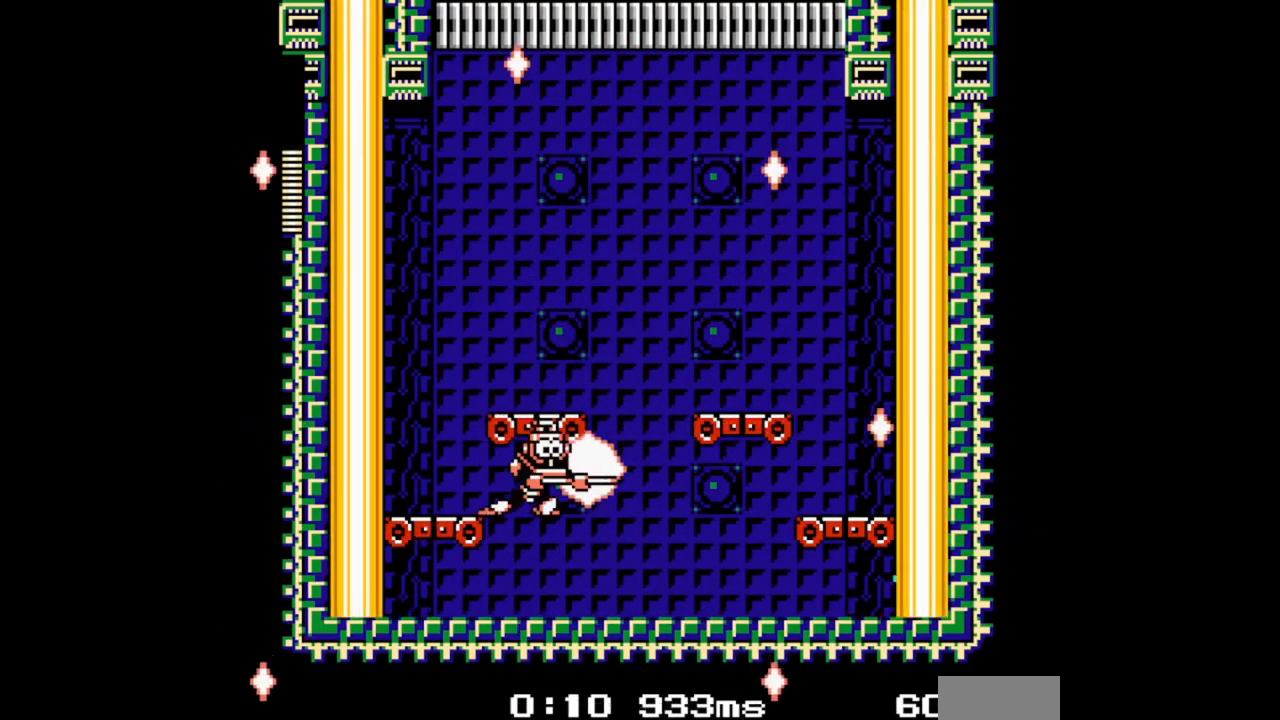
{"dt_ms": 500, "buttons": ["DPAD_DOWN"], "events": [[133, "DPAD_RIGHT", "up"], [200, "DPAD_LEFT", "down"], [233, "DPAD_DOWN", "down"], [267, "DPAD_LEFT", "up"]]}
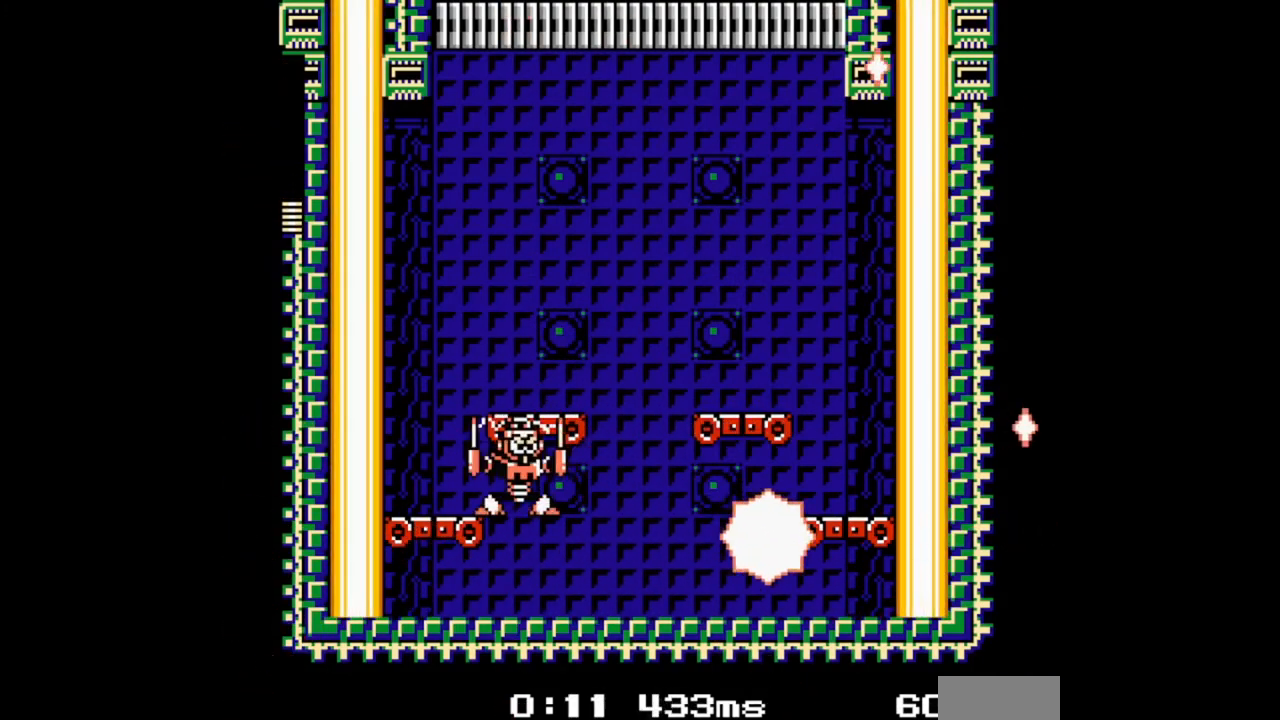
{"dt_ms": 500, "buttons": ["A", "DPAD_LEFT"], "events": [[167, "DPAD_DOWN", "up"], [167, "DPAD_LEFT", "down"], [300, "A", "down"]]}
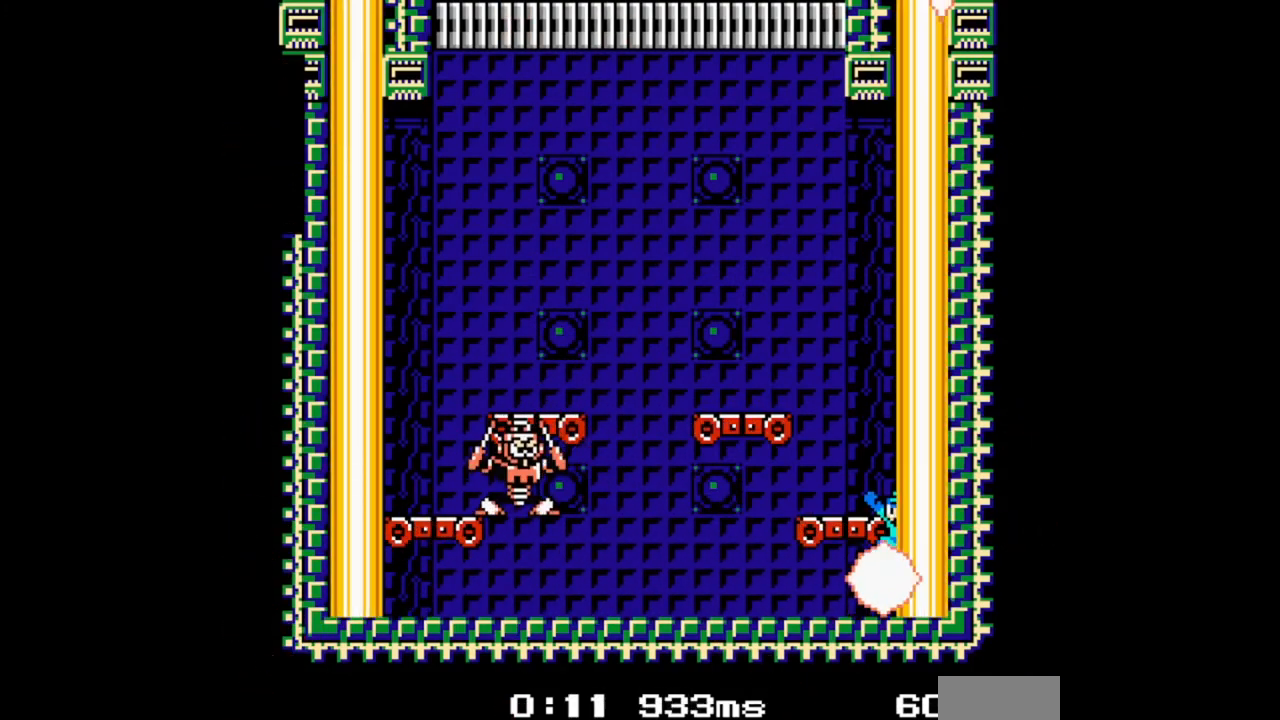
{"dt_ms": 1000, "buttons": []}
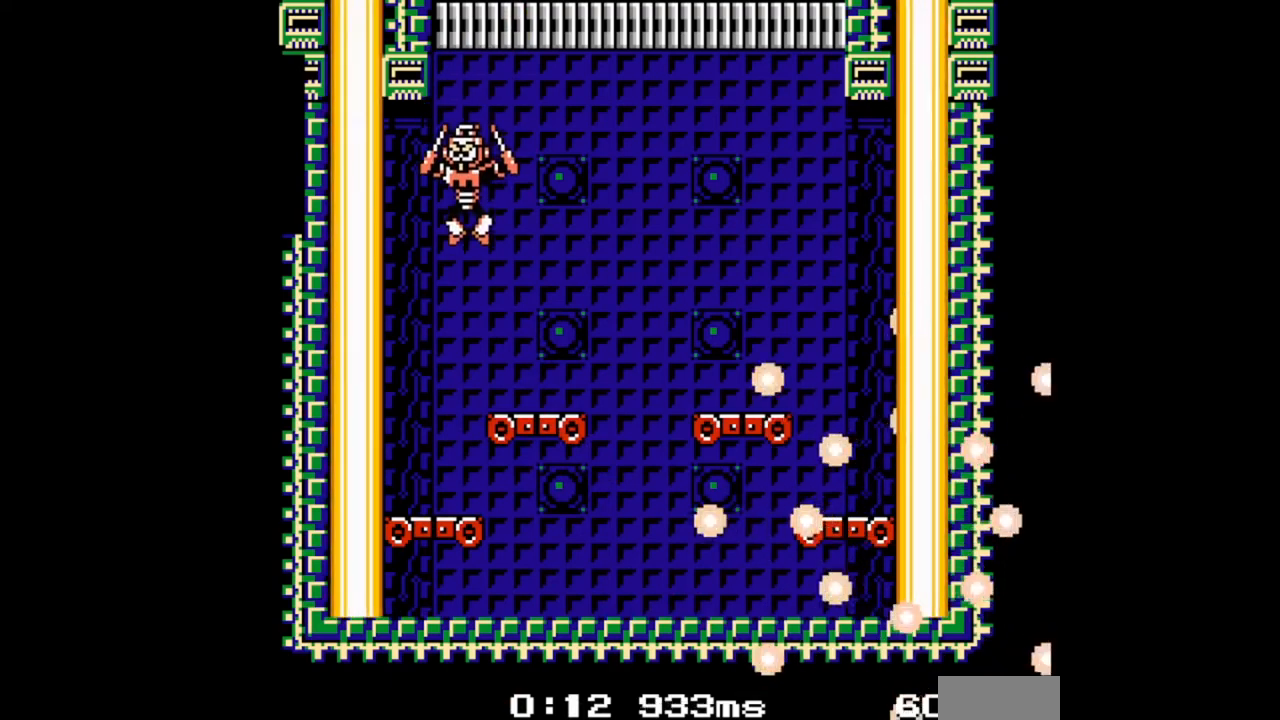
{"dt_ms": 500, "buttons": [], "events": []}
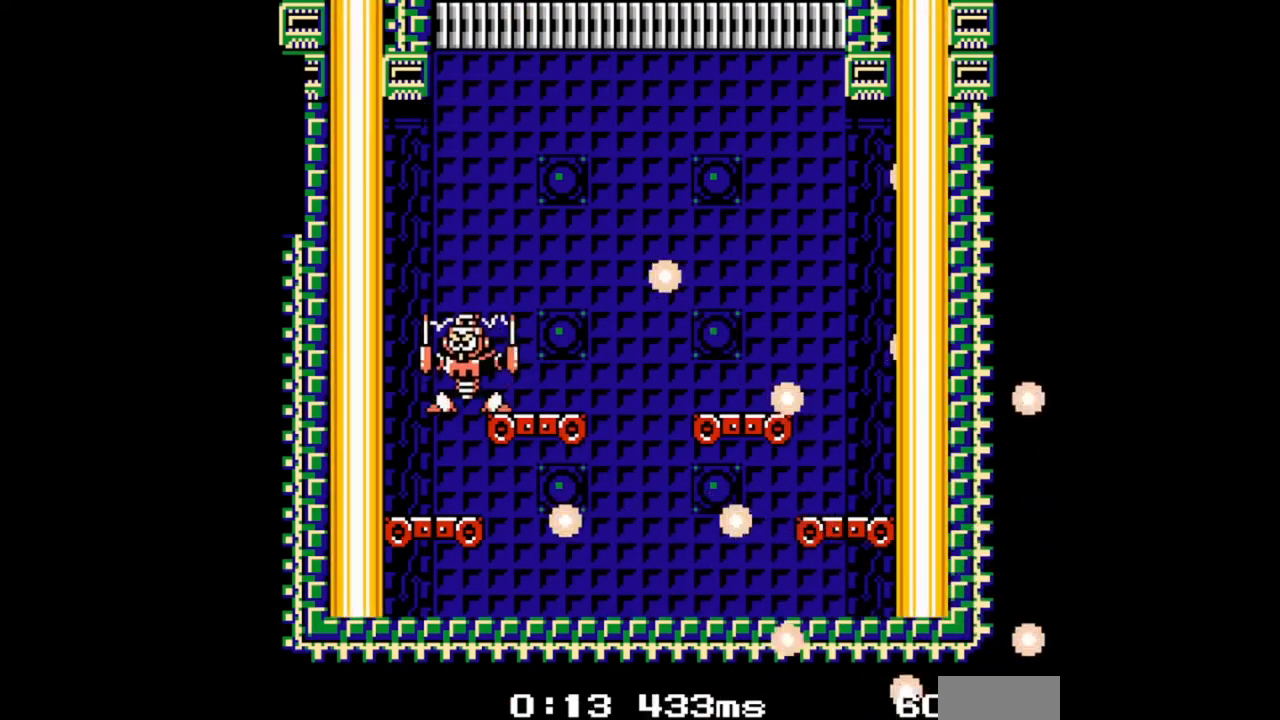
{"dt_ms": 500, "buttons": [], "events": []}
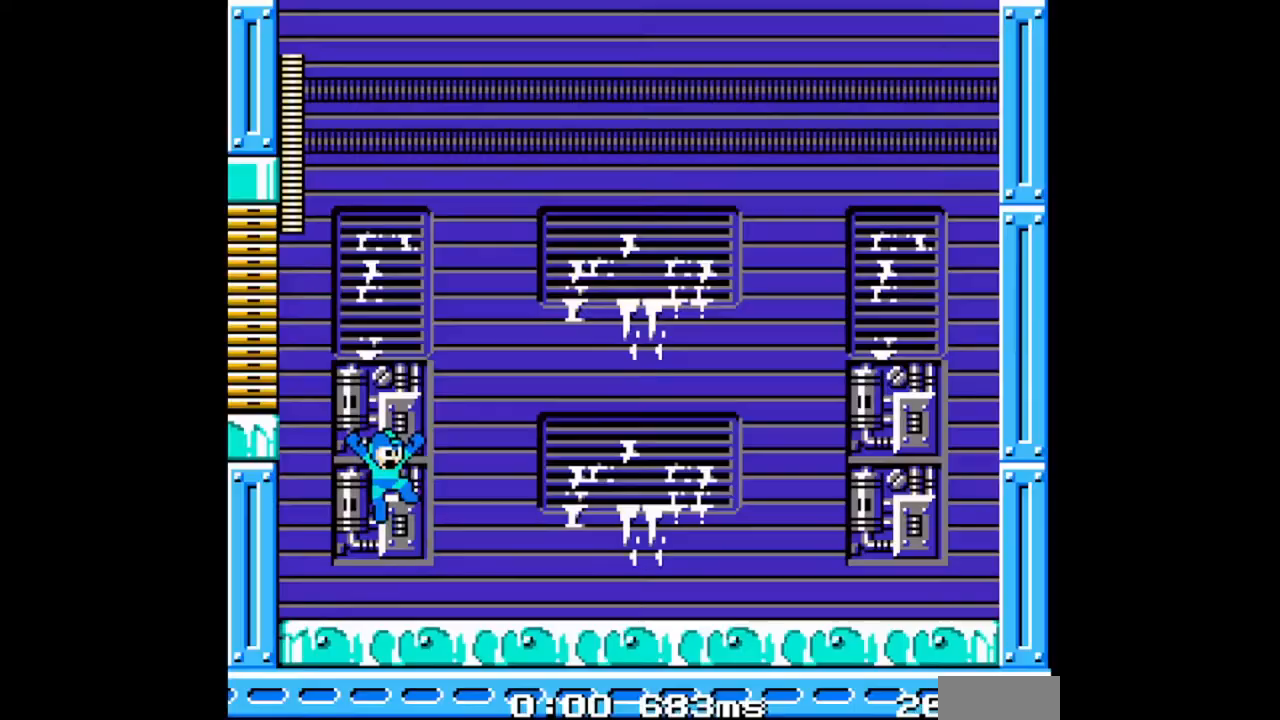
{"dt_ms": 500, "buttons": [], "events": []}
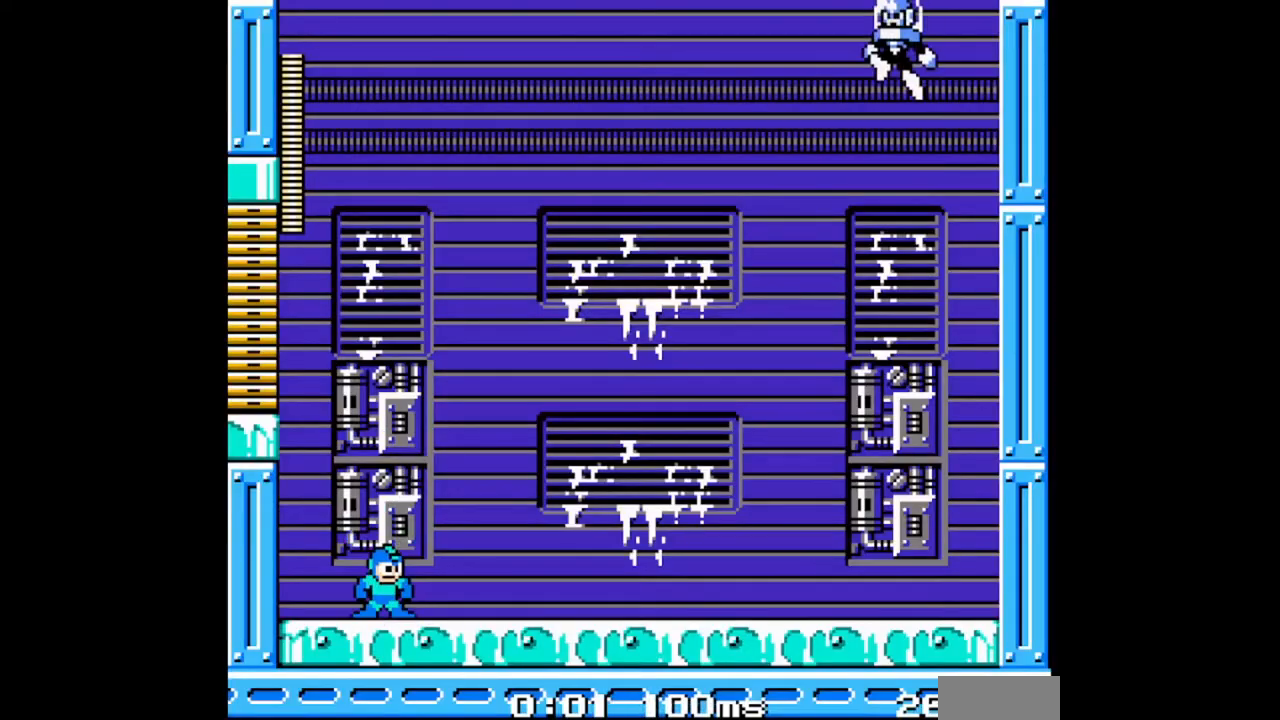
{"dt_ms": 500, "buttons": [], "events": []}